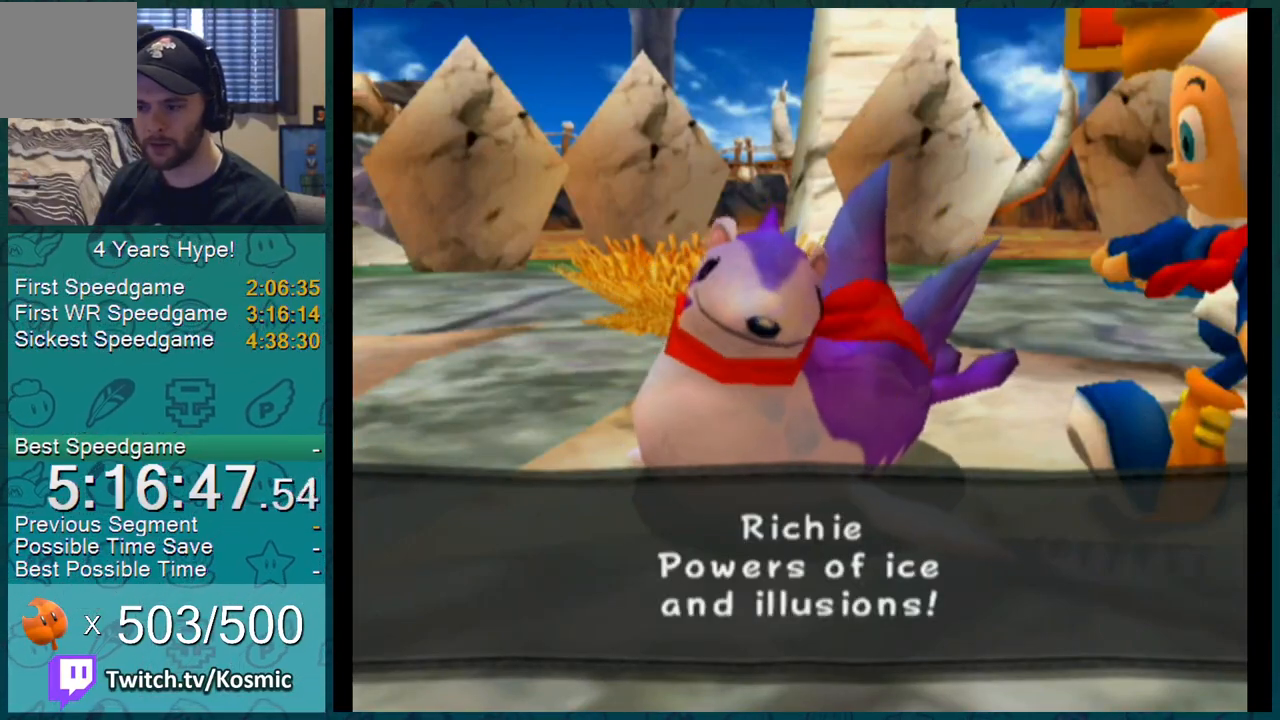
Gameplay with a controller (Nintendo layout); each line is a JSON object with the inputs held at the frame after it. "events" lists button and stick changes between this image and that frame as [ms after this image, input, new state], when the widget could be followed in between. Not read: L1 L3 R2 R3.
{"buttons": [], "left_stick": "left", "right_stick": "center", "events": []}
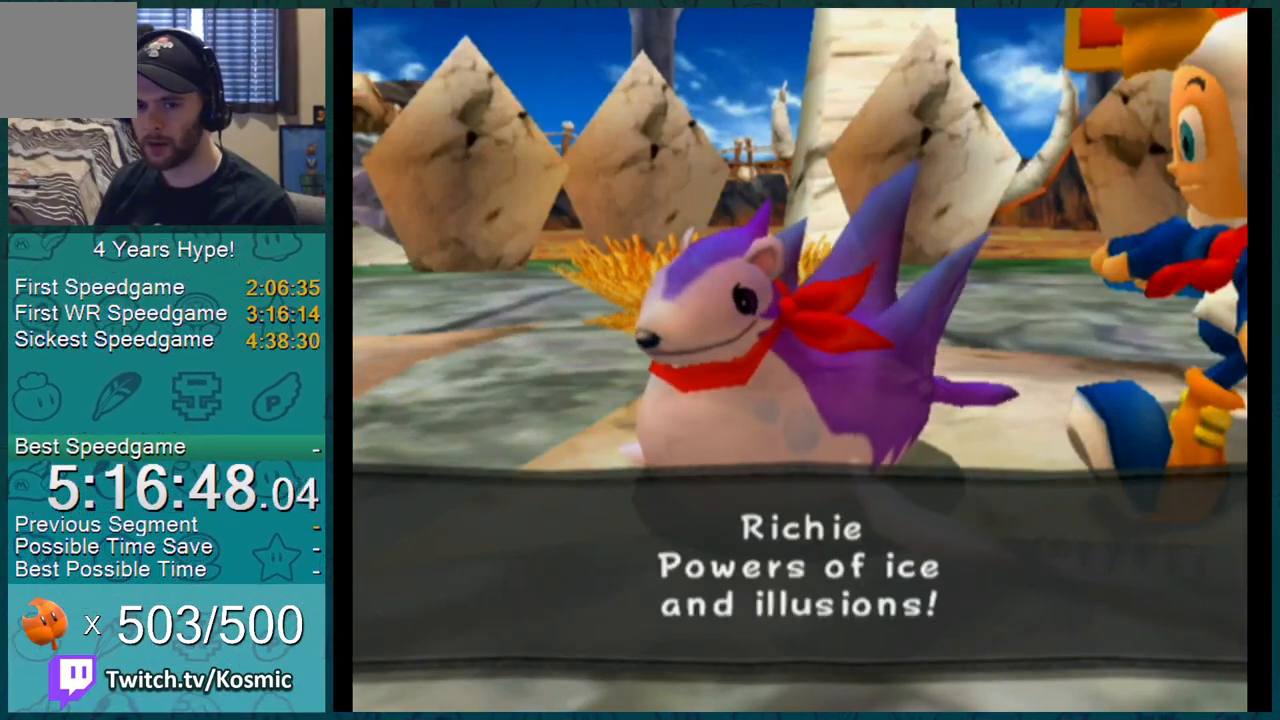
{"buttons": [], "left_stick": "left", "right_stick": "center", "events": []}
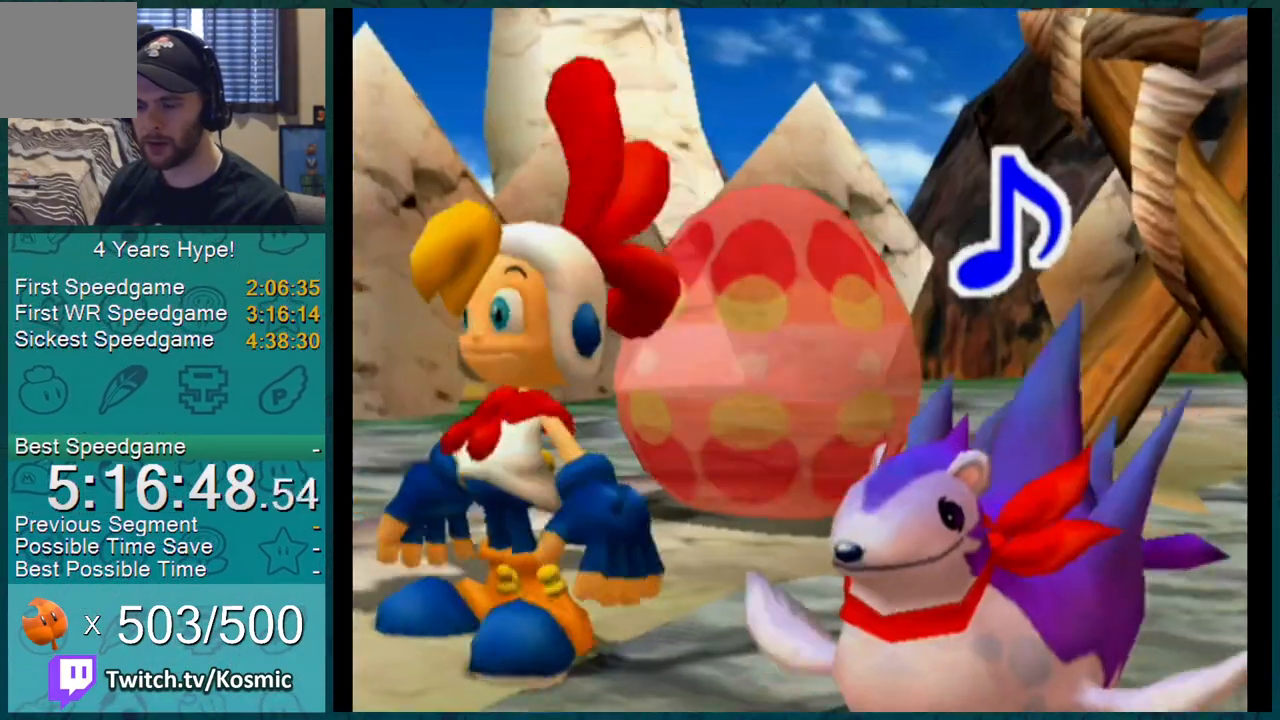
{"buttons": [], "left_stick": "center", "right_stick": "center", "events": [[350, "left_stick", "center"]]}
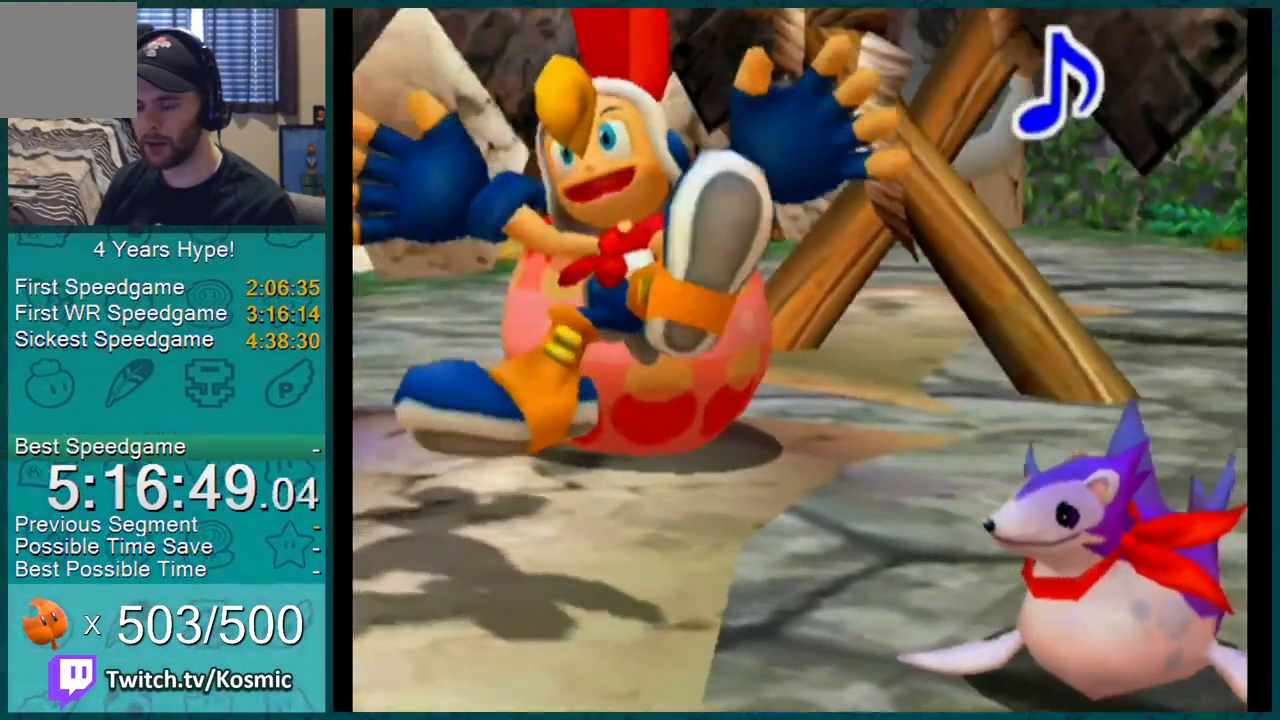
{"buttons": [], "left_stick": "up-left", "right_stick": "center", "events": [[34, "left_stick", "up-left"]]}
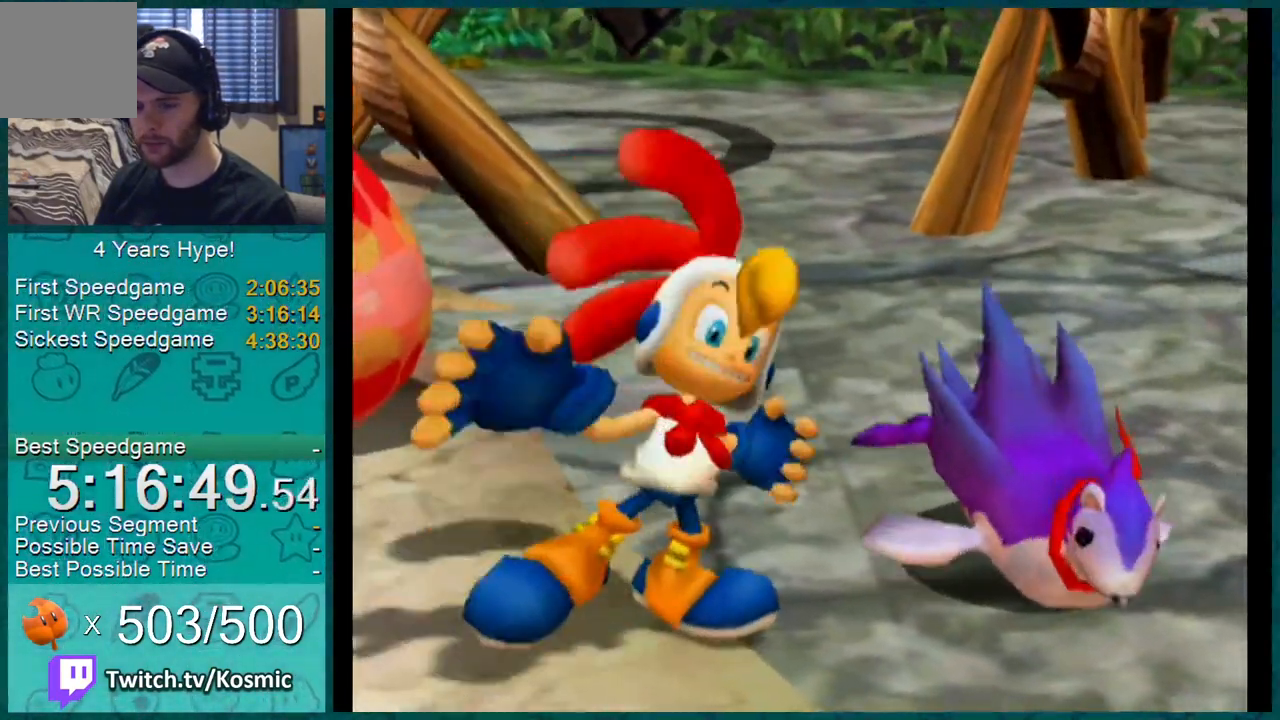
{"buttons": [], "left_stick": "up-left", "right_stick": "center", "events": []}
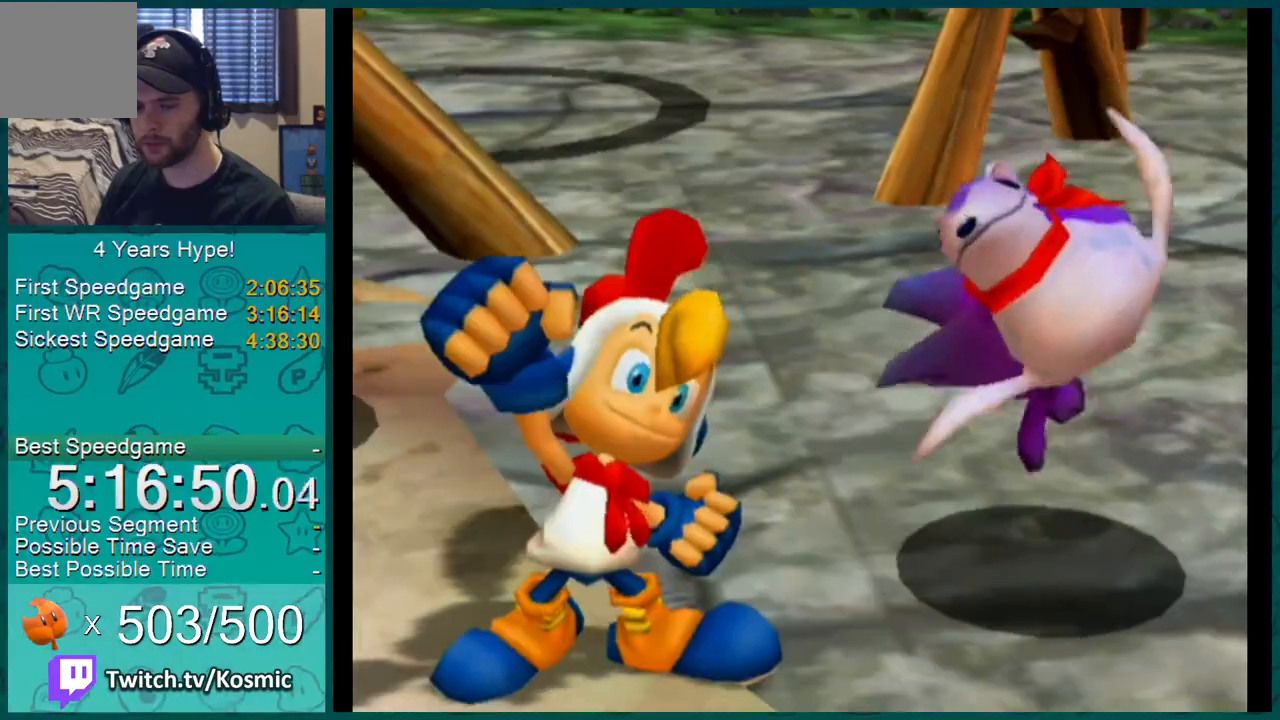
{"buttons": [], "left_stick": "up-left", "right_stick": "center", "events": []}
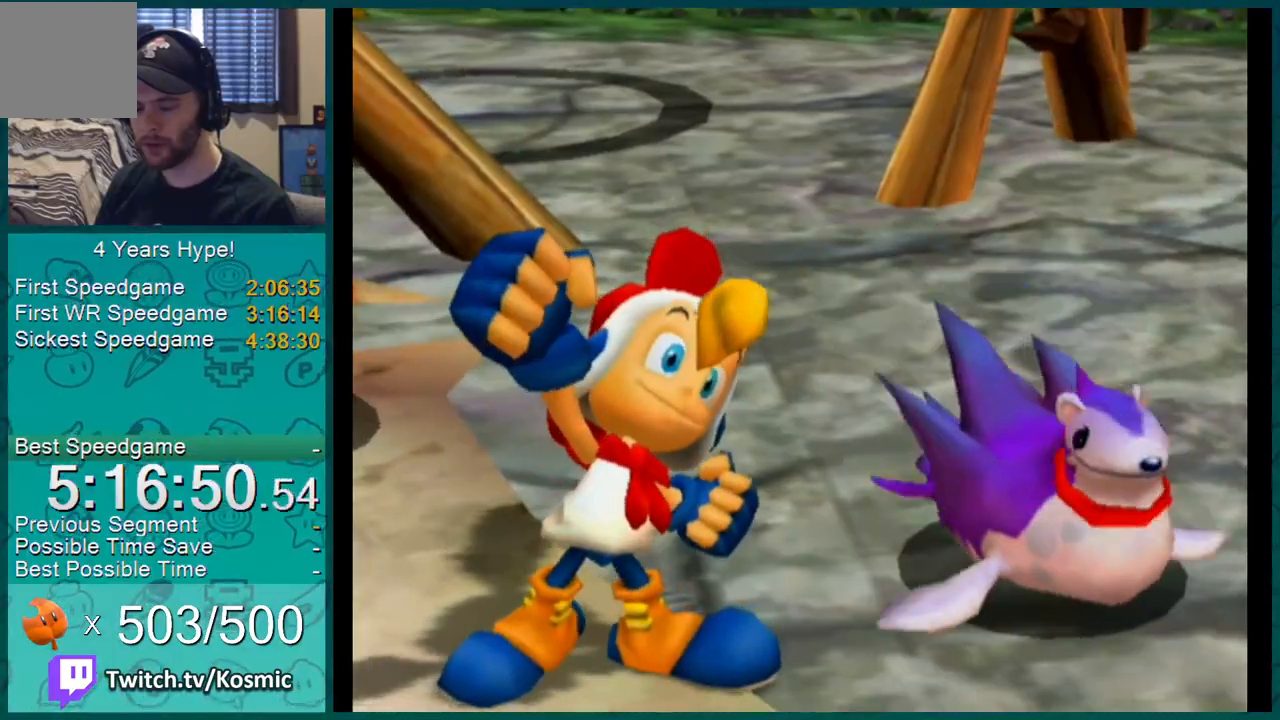
{"buttons": [], "left_stick": "up-left", "right_stick": "center", "events": []}
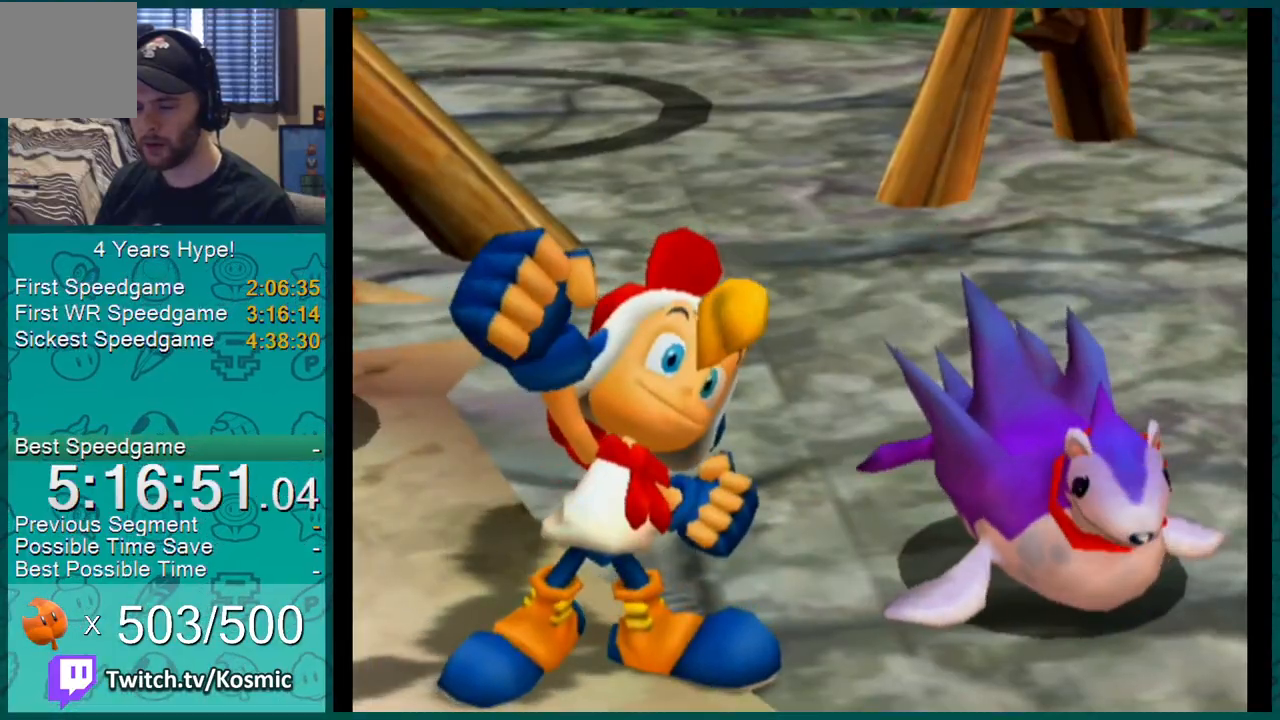
{"buttons": [], "left_stick": "up-left", "right_stick": "center", "events": []}
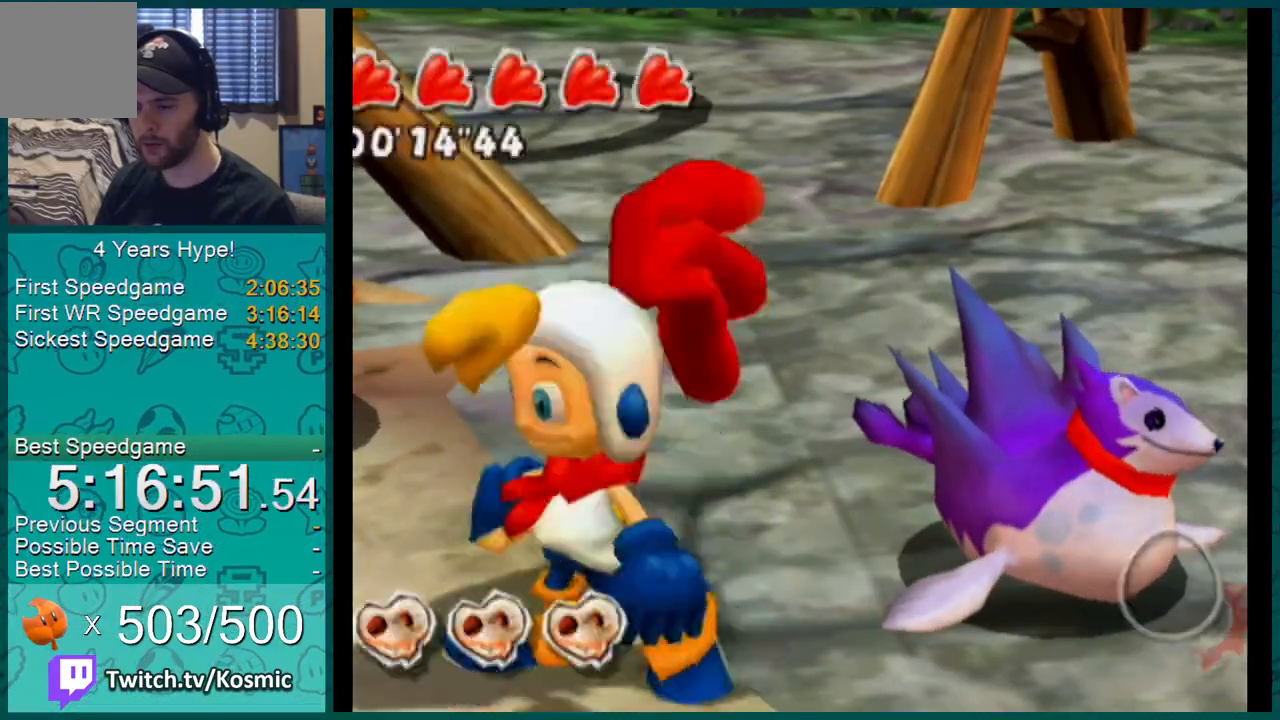
{"buttons": ["A"], "left_stick": "up", "right_stick": "center", "events": [[300, "left_stick", "up"], [434, "A", "down"]]}
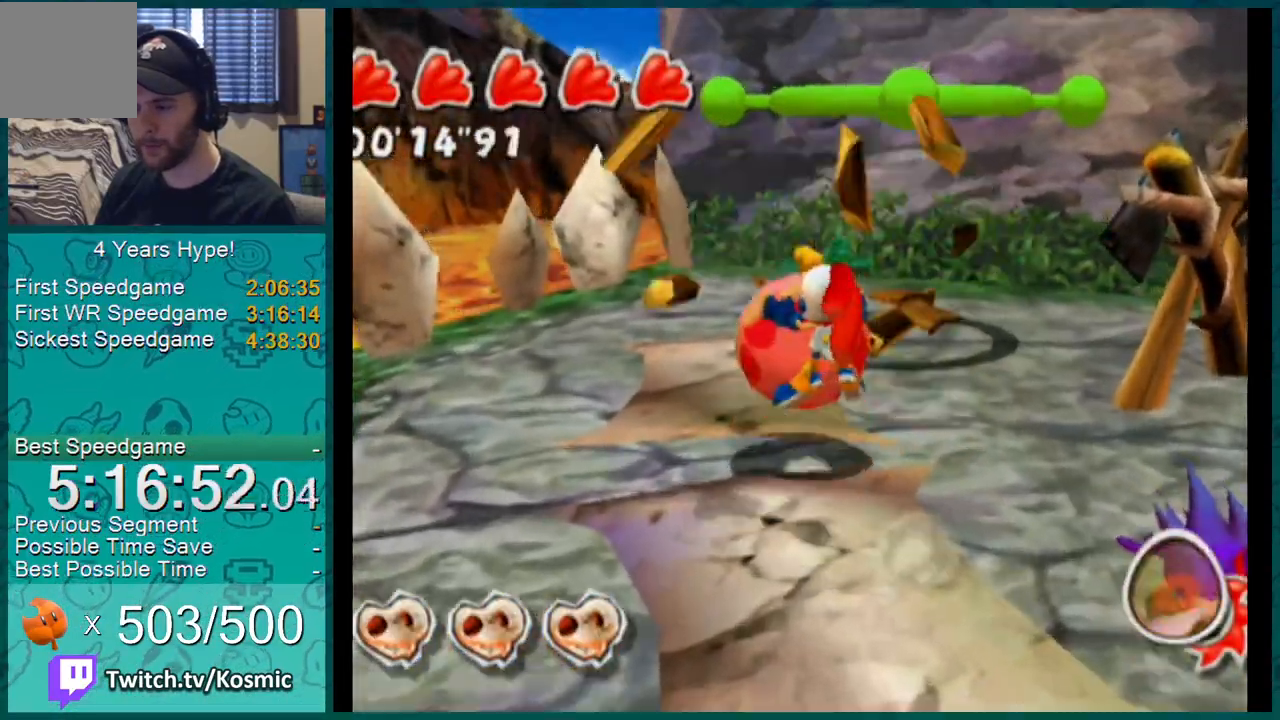
{"buttons": ["A"], "left_stick": "up", "right_stick": "center", "events": [[434, "A", "up"], [501, "A", "down"]]}
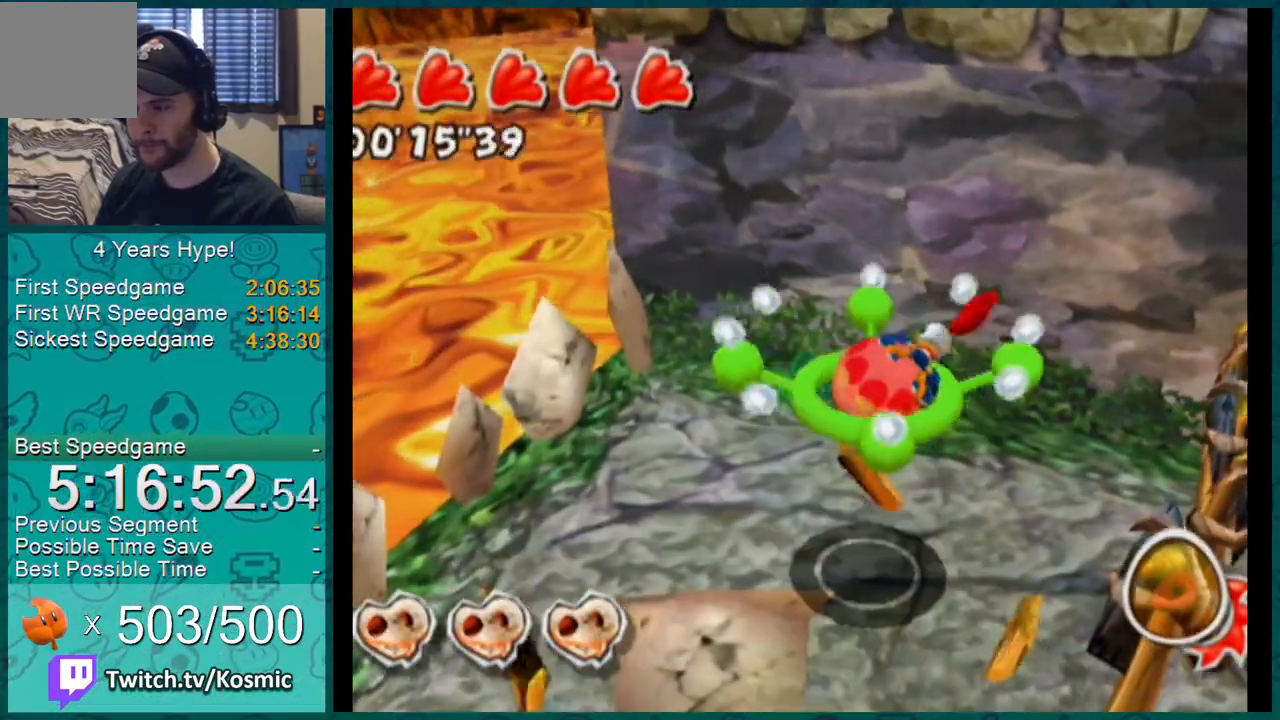
{"buttons": [], "left_stick": "up", "right_stick": "center", "events": [[150, "A", "up"]]}
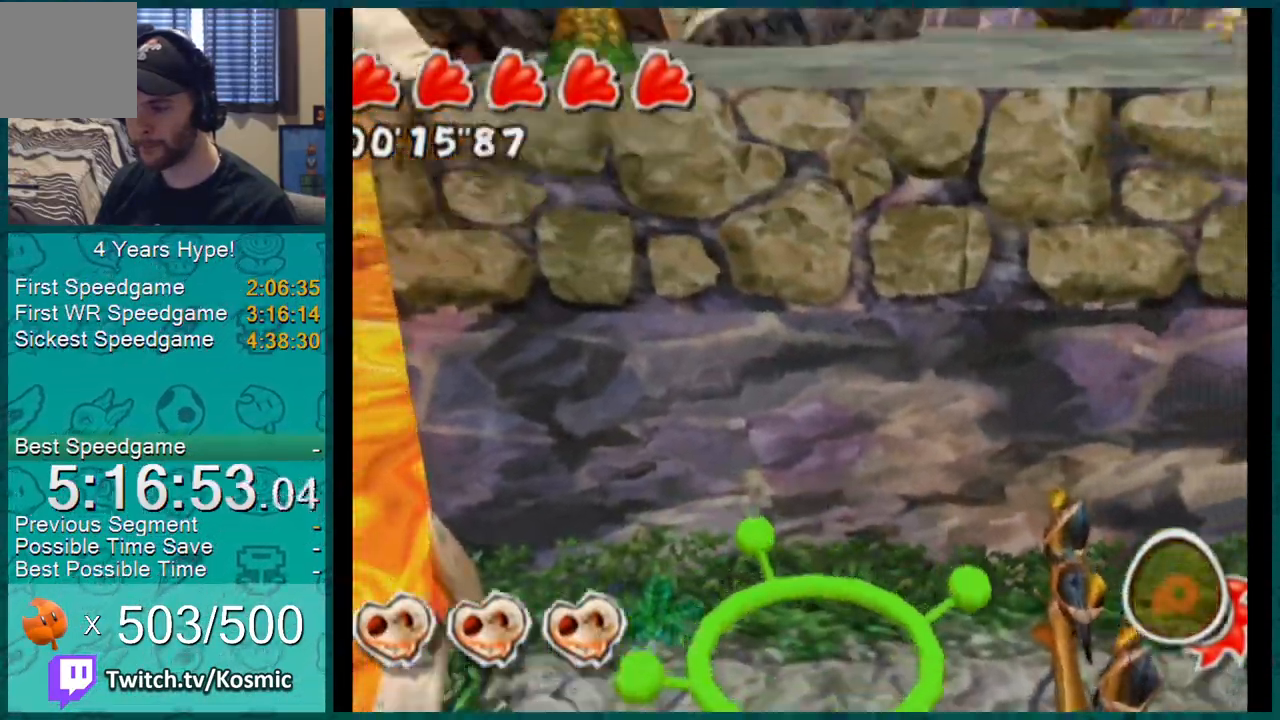
{"buttons": [], "left_stick": "up", "right_stick": "up-left", "events": [[367, "right_stick", "up-left"]]}